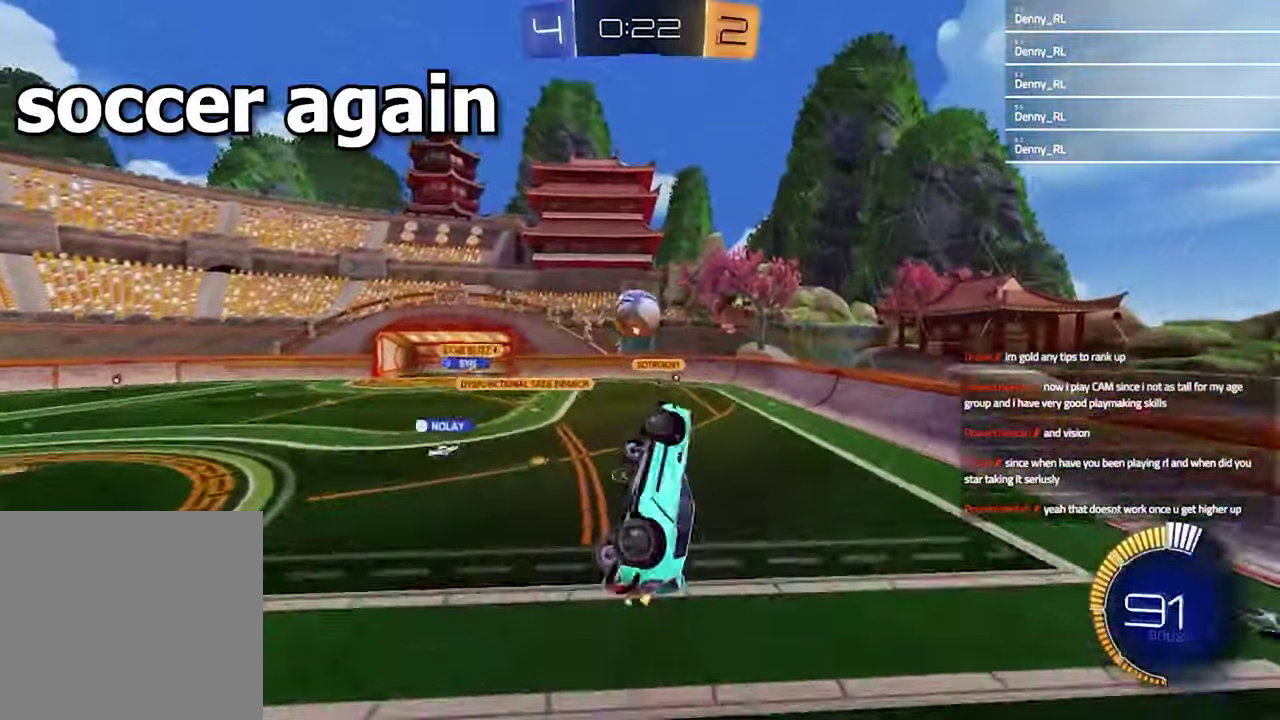
Gameplay with a controller (PlayStation layout); each line is a JSON object with the inputs held at the frame after it. "events" lists button and stick changes between this image and that frame as [ms after this image, input, new state], when the widget could be followed in between. Not read: R1.
{"buttons": ["R2"], "left_stick": "left", "right_stick": "center", "events": [[233, "SQUARE", "up"], [267, "left_stick", "up-right"], [333, "left_stick", "down-left"], [400, "left_stick", "left"]]}
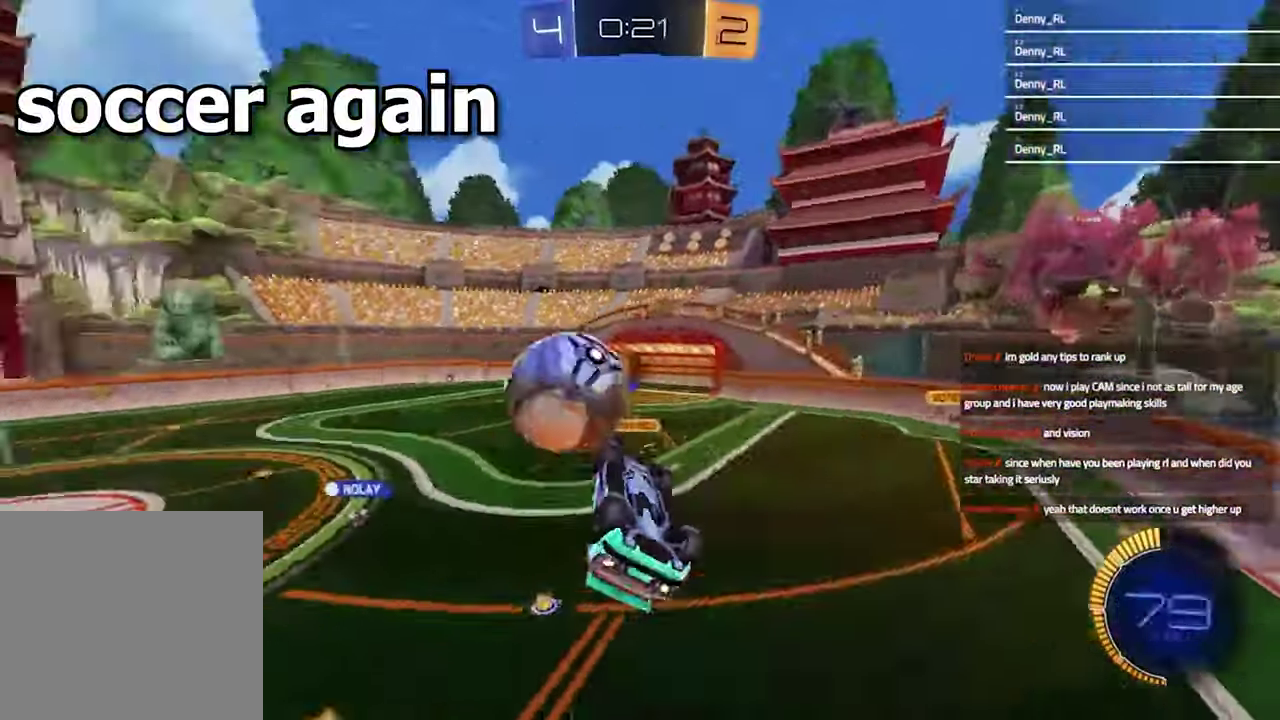
{"buttons": ["SQUARE", "R2"], "left_stick": "up", "right_stick": "center", "events": [[33, "left_stick", "center"], [167, "left_stick", "up"], [267, "SQUARE", "down"]]}
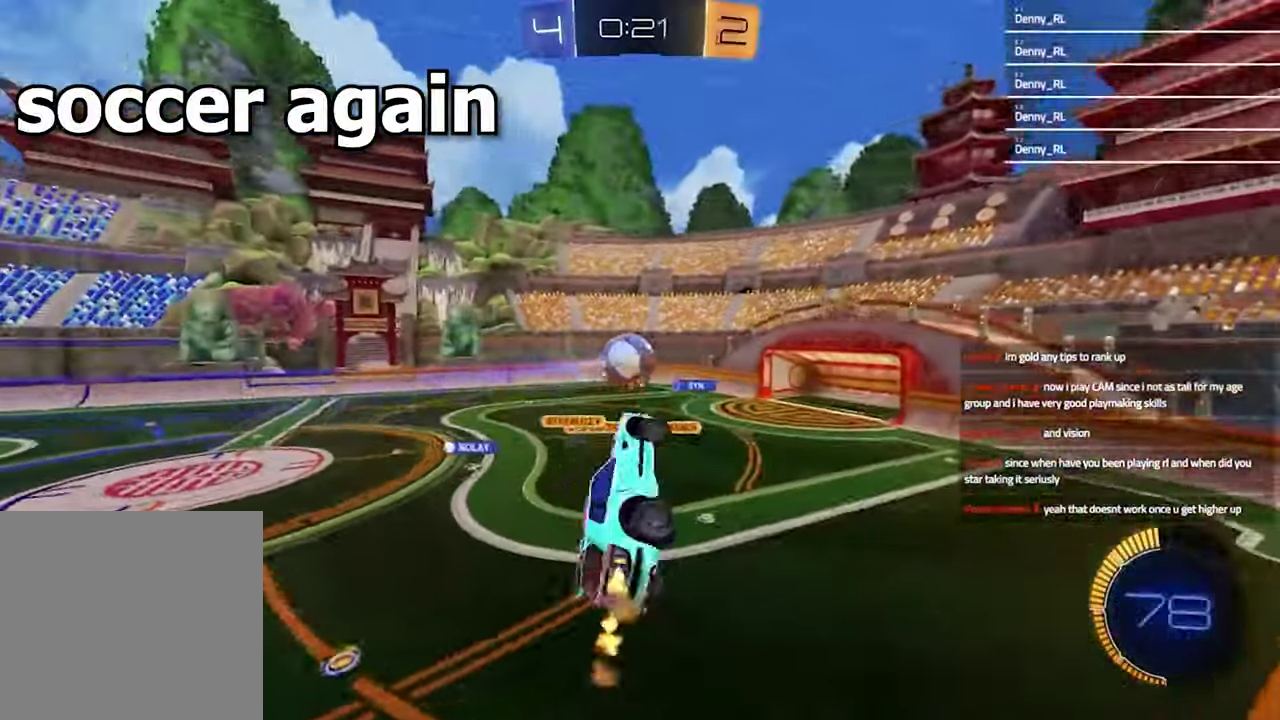
{"buttons": [], "left_stick": "center", "right_stick": "center", "events": [[33, "SQUARE", "up"], [67, "R2", "up"], [67, "left_stick", "center"]]}
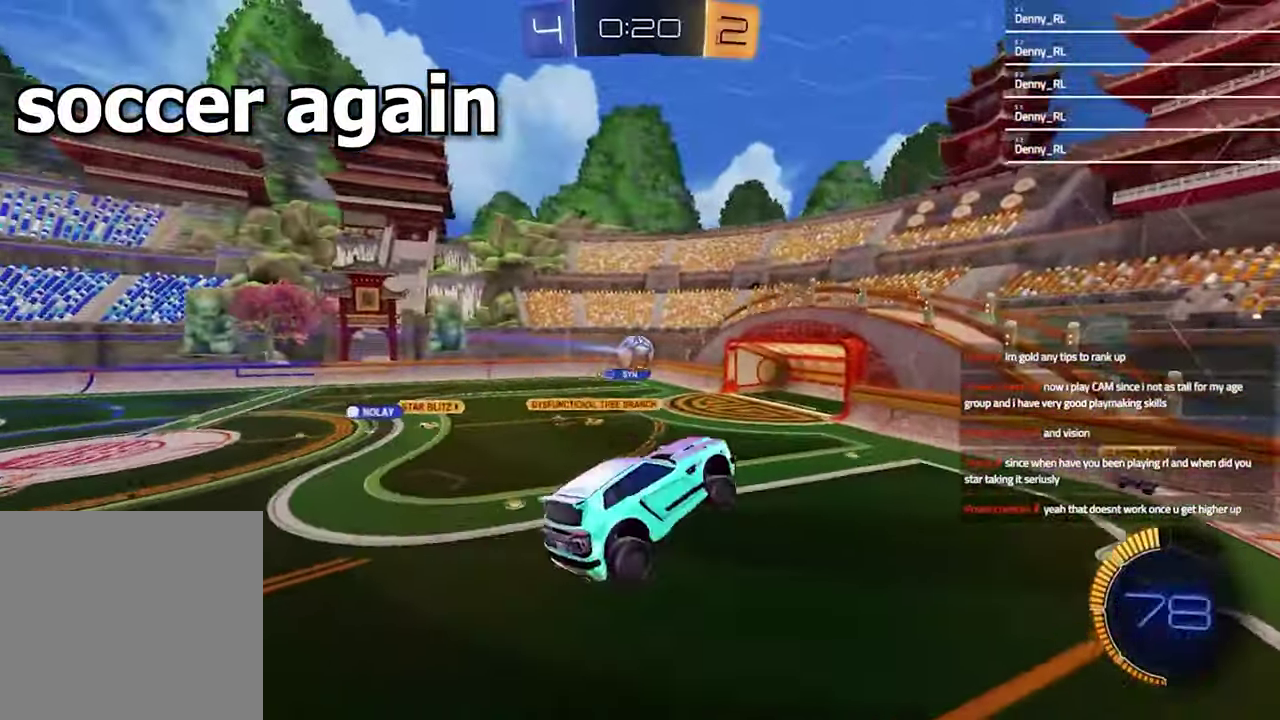
{"buttons": [], "left_stick": "center", "right_stick": "center", "events": []}
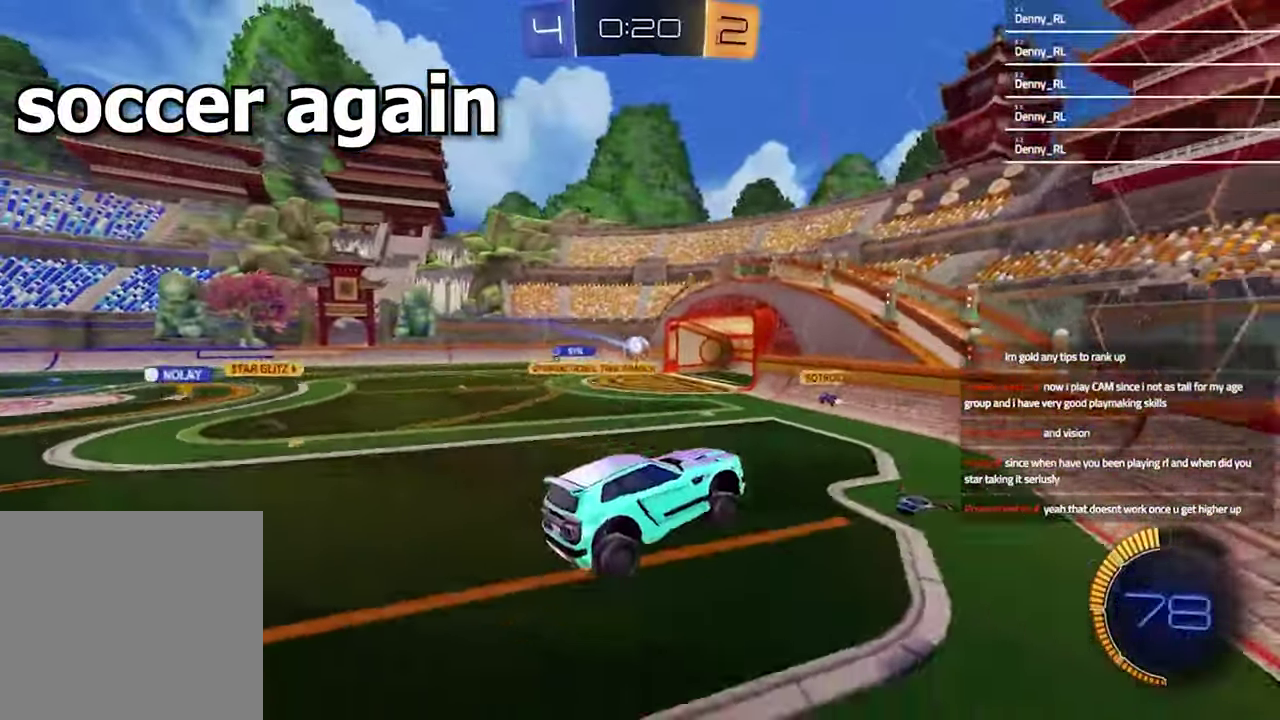
{"buttons": [], "left_stick": "center", "right_stick": "center", "events": [[167, "left_stick", "left"], [433, "left_stick", "center"]]}
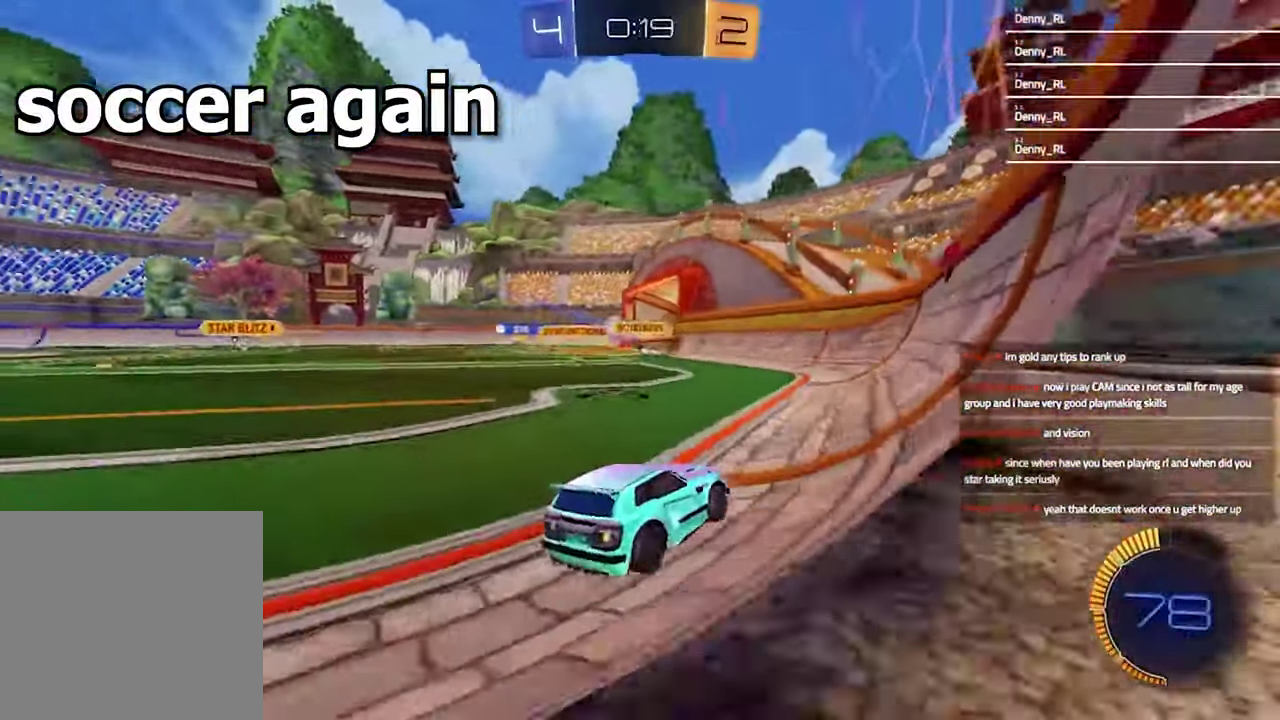
{"buttons": ["R2"], "left_stick": "left", "right_stick": "center", "events": [[133, "left_stick", "left"], [433, "R2", "down"]]}
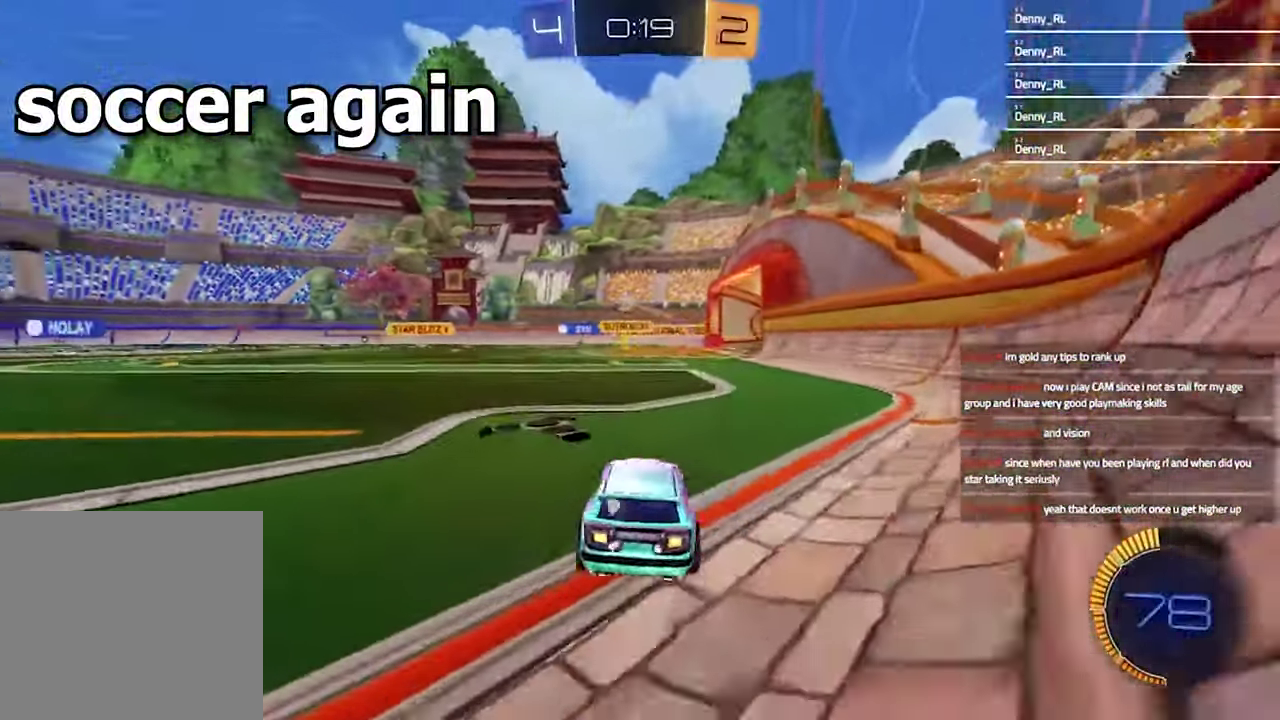
{"buttons": ["R2"], "left_stick": "left", "right_stick": "center", "events": []}
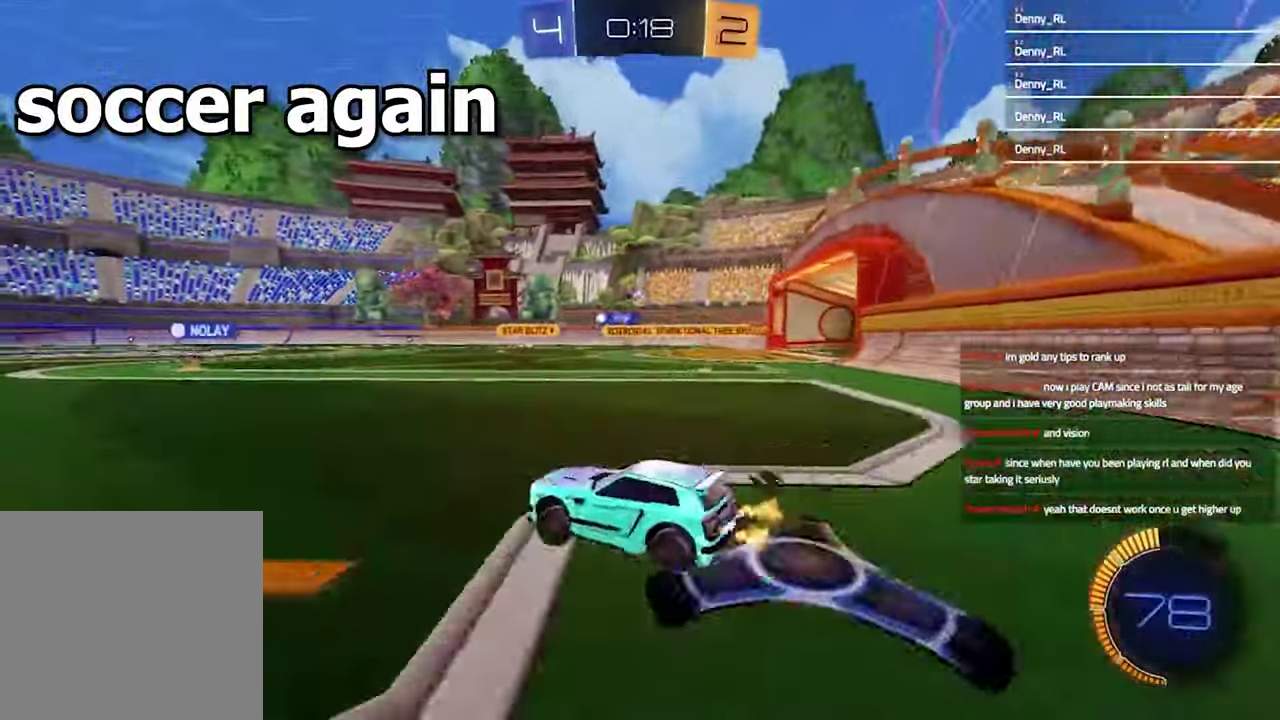
{"buttons": ["R2"], "left_stick": "down-right", "right_stick": "center", "events": [[233, "CROSS", "down"], [233, "left_stick", "up-right"], [300, "CROSS", "up"], [367, "CROSS", "down"], [433, "left_stick", "down"], [467, "CROSS", "up"], [500, "left_stick", "down-right"]]}
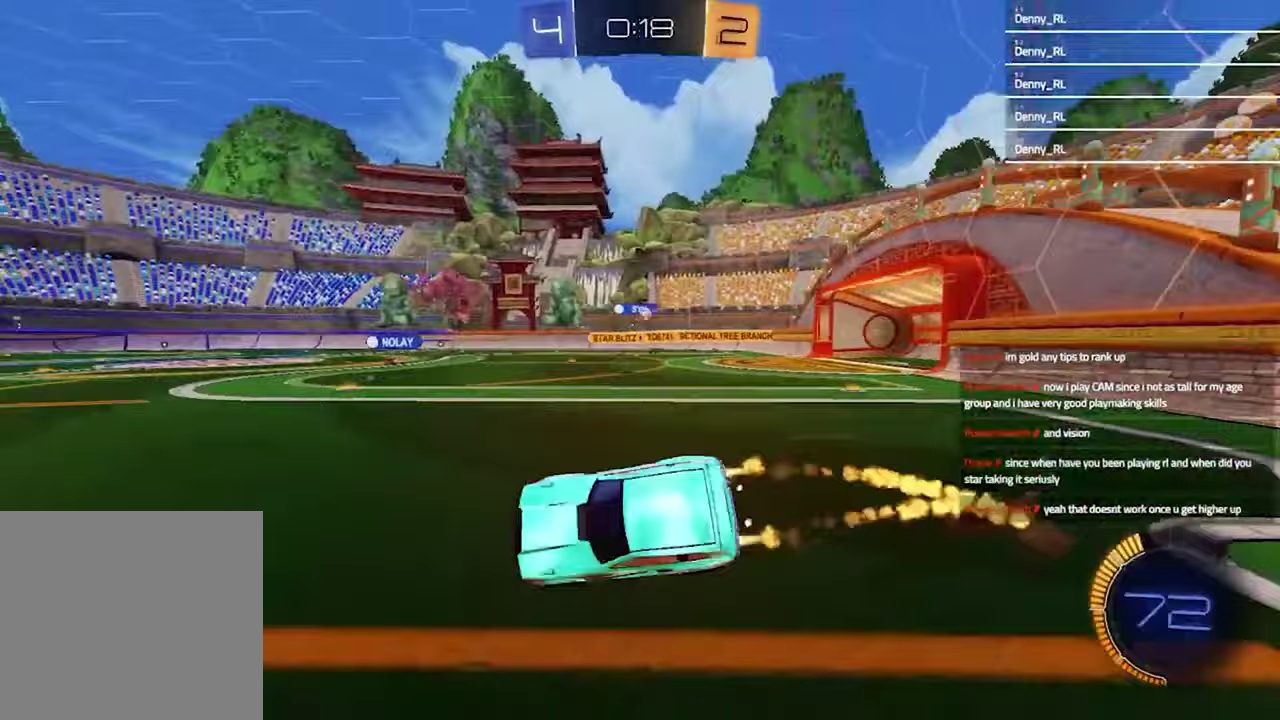
{"buttons": ["L1"], "left_stick": "down-left", "right_stick": "center", "events": [[33, "R2", "up"], [100, "left_stick", "right"], [300, "left_stick", "down"], [367, "L1", "down"], [367, "left_stick", "down-left"]]}
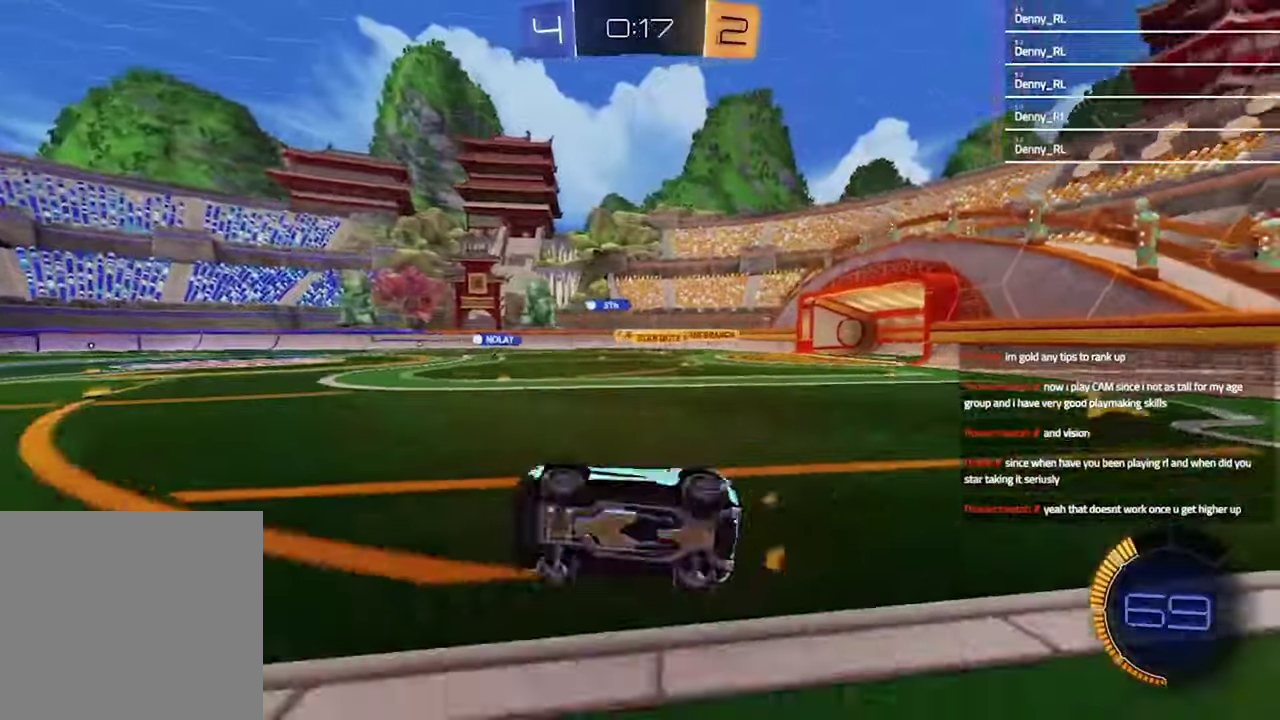
{"buttons": [], "left_stick": "right", "right_stick": "center", "events": [[33, "L1", "up"], [67, "R2", "down"], [100, "left_stick", "center"], [400, "left_stick", "right"], [433, "R2", "up"]]}
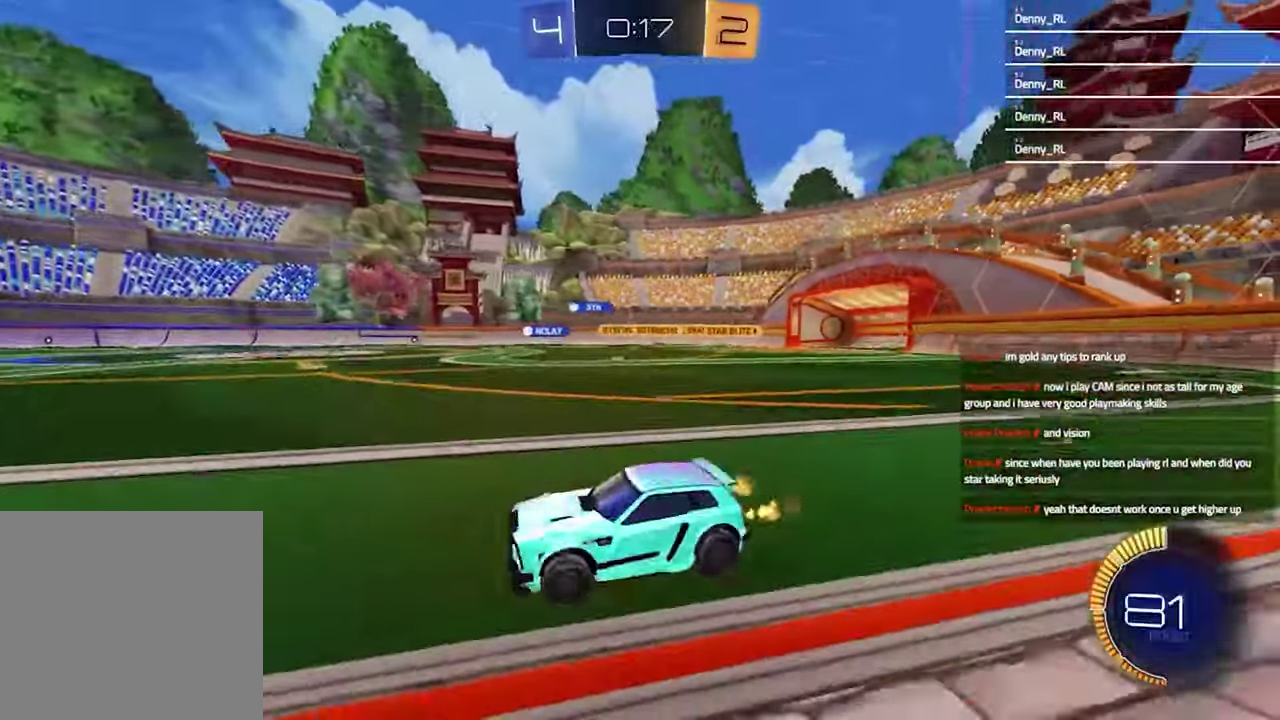
{"buttons": ["R2"], "left_stick": "center", "right_stick": "center", "events": [[100, "R2", "down"], [367, "left_stick", "up-right"], [433, "left_stick", "center"]]}
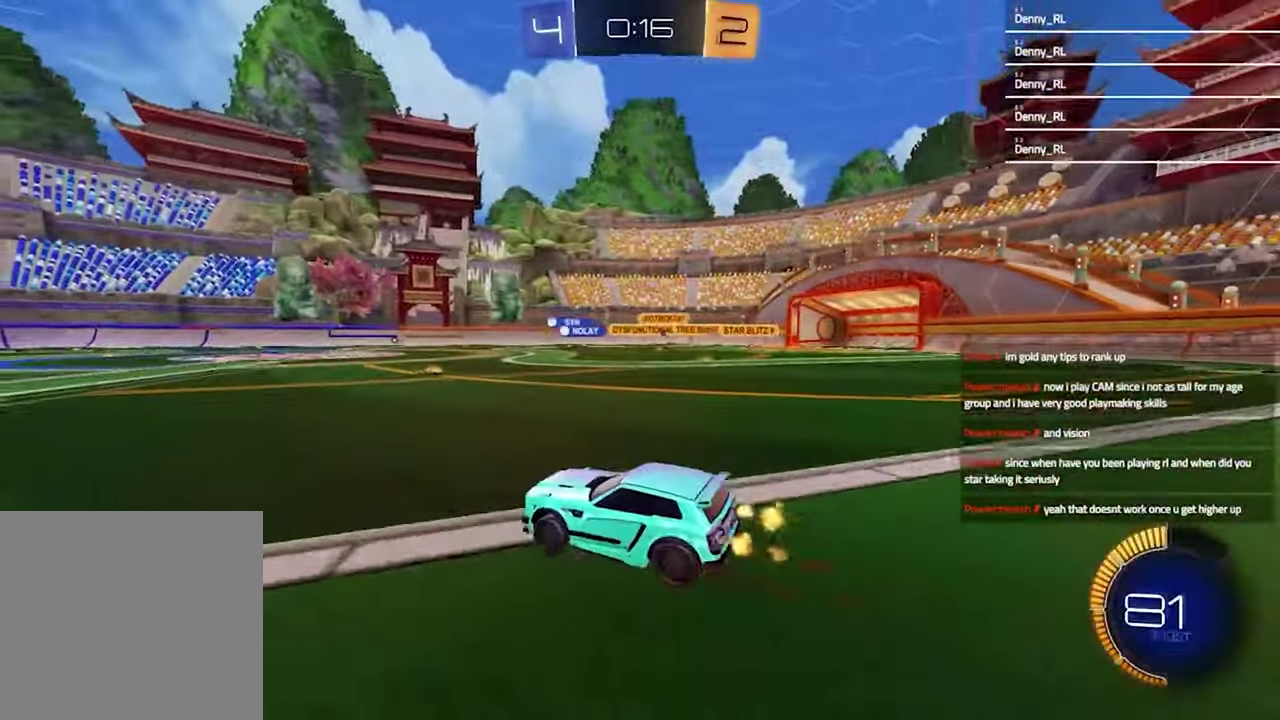
{"buttons": ["R2"], "left_stick": "up-right", "right_stick": "center", "events": [[467, "left_stick", "up-right"]]}
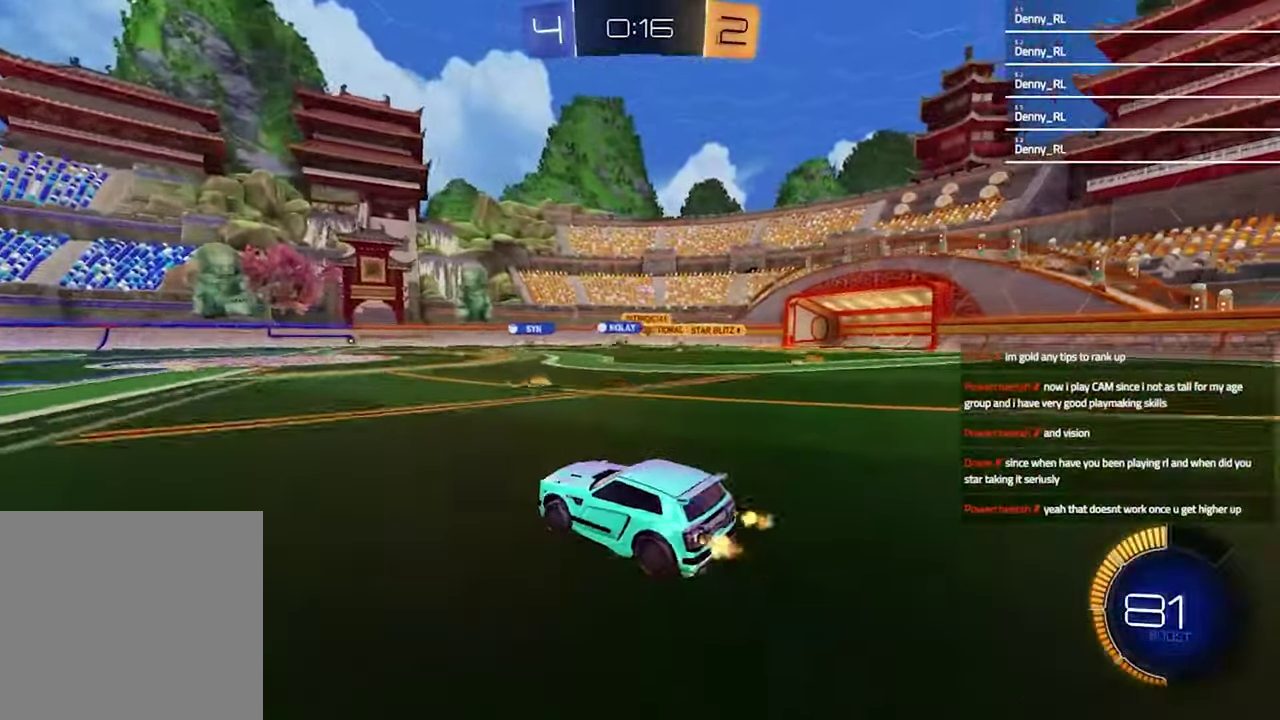
{"buttons": ["R2"], "left_stick": "center", "right_stick": "center", "events": [[33, "R2", "up"], [233, "R2", "down"], [367, "left_stick", "center"]]}
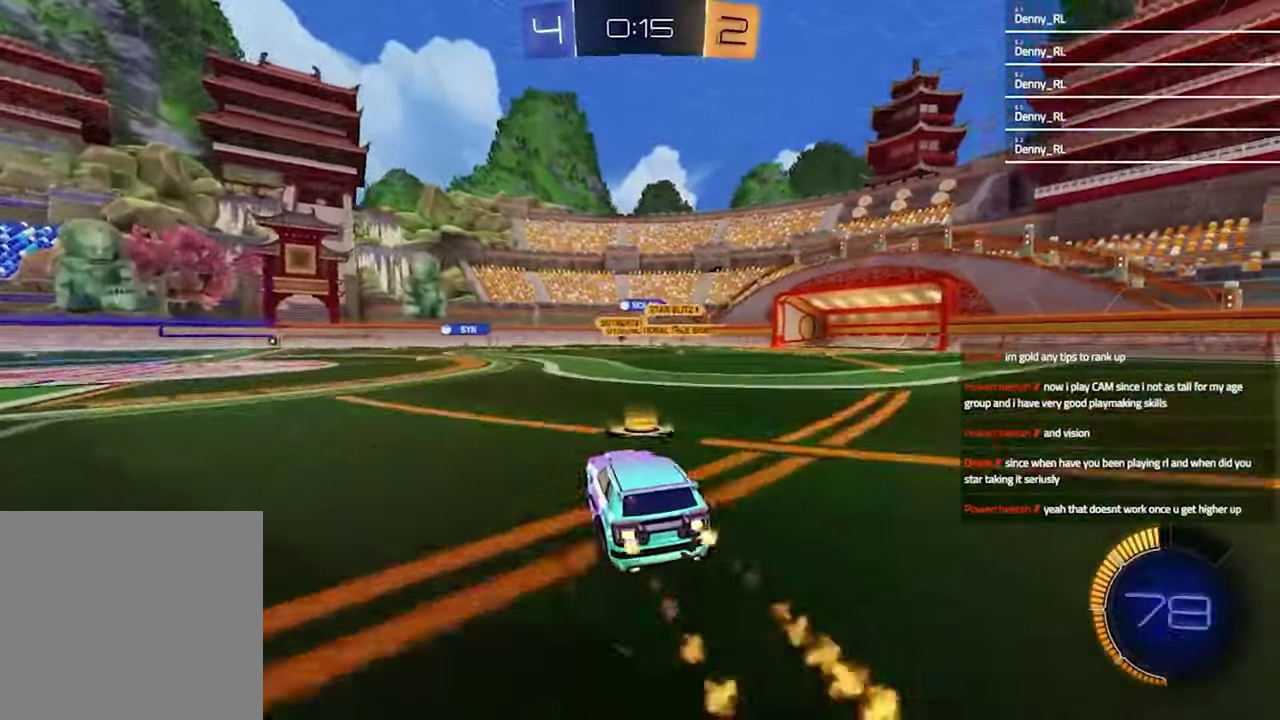
{"buttons": ["R2"], "left_stick": "left", "right_stick": "center", "events": [[133, "left_stick", "up-right"], [267, "left_stick", "center"], [433, "left_stick", "left"]]}
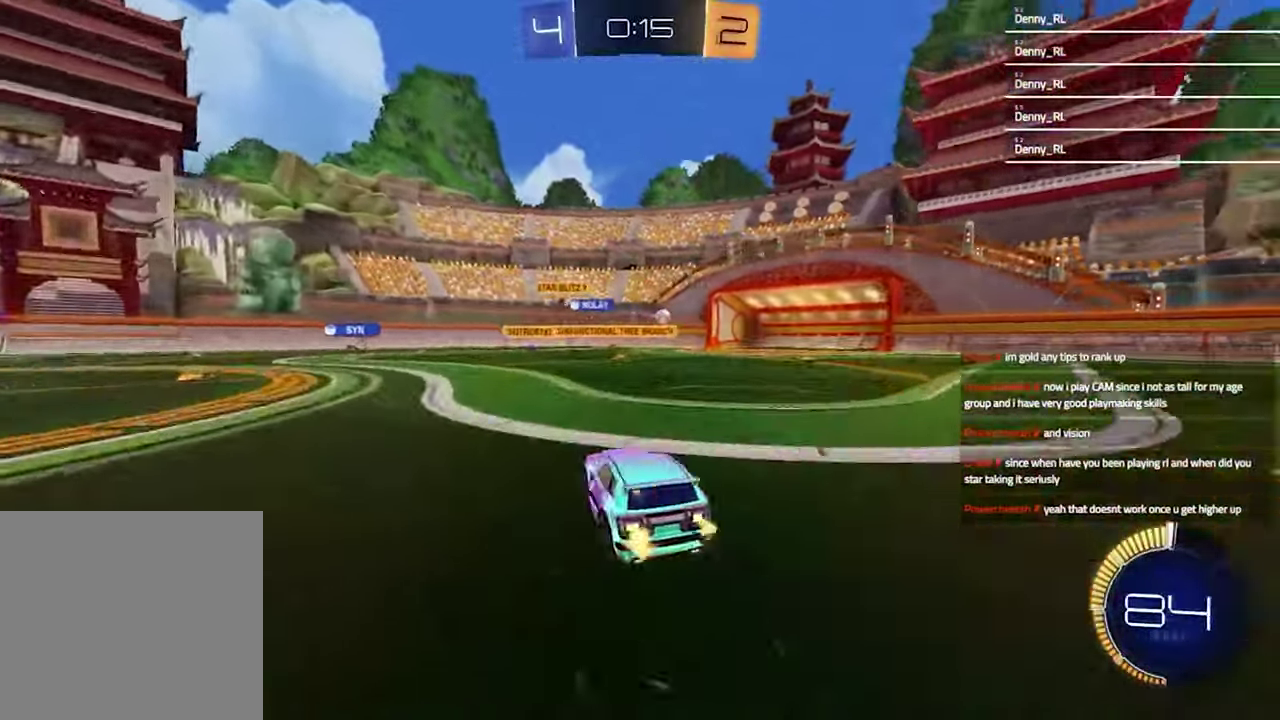
{"buttons": [], "left_stick": "left", "right_stick": "center", "events": [[167, "left_stick", "right"], [367, "R2", "up"], [400, "left_stick", "center"], [500, "left_stick", "left"]]}
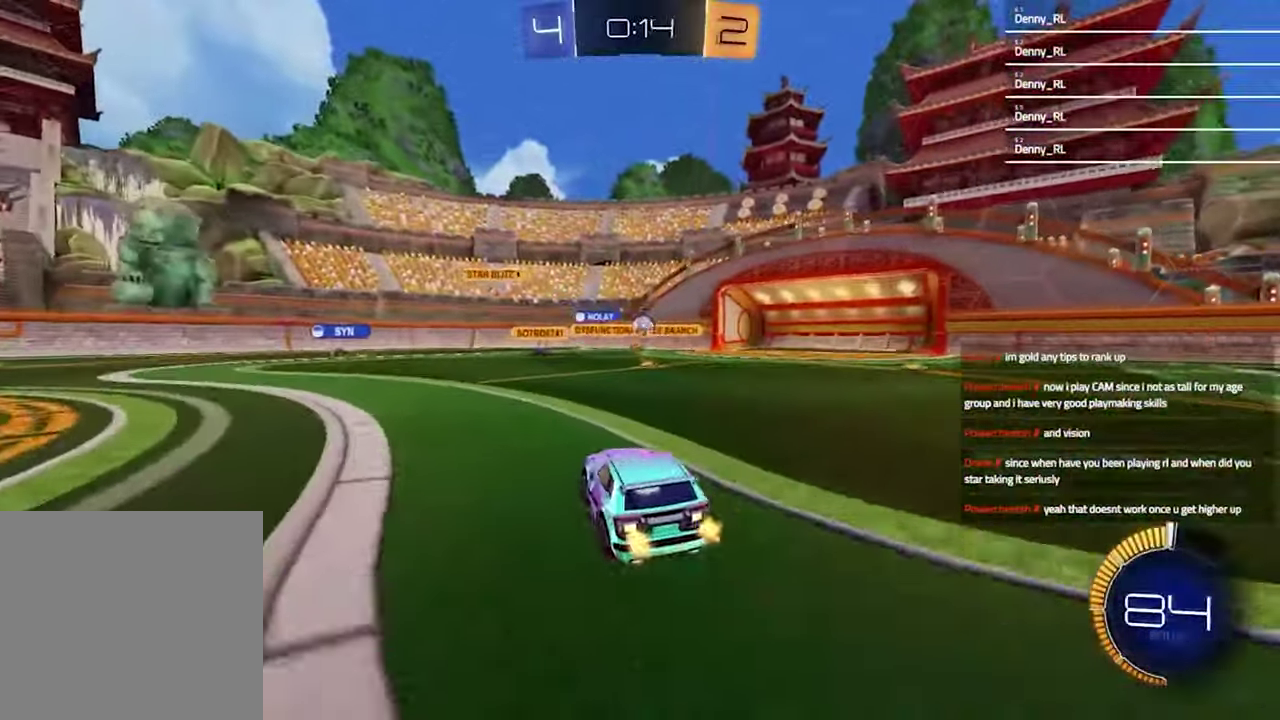
{"buttons": [], "left_stick": "center", "right_stick": "center", "events": [[500, "left_stick", "center"]]}
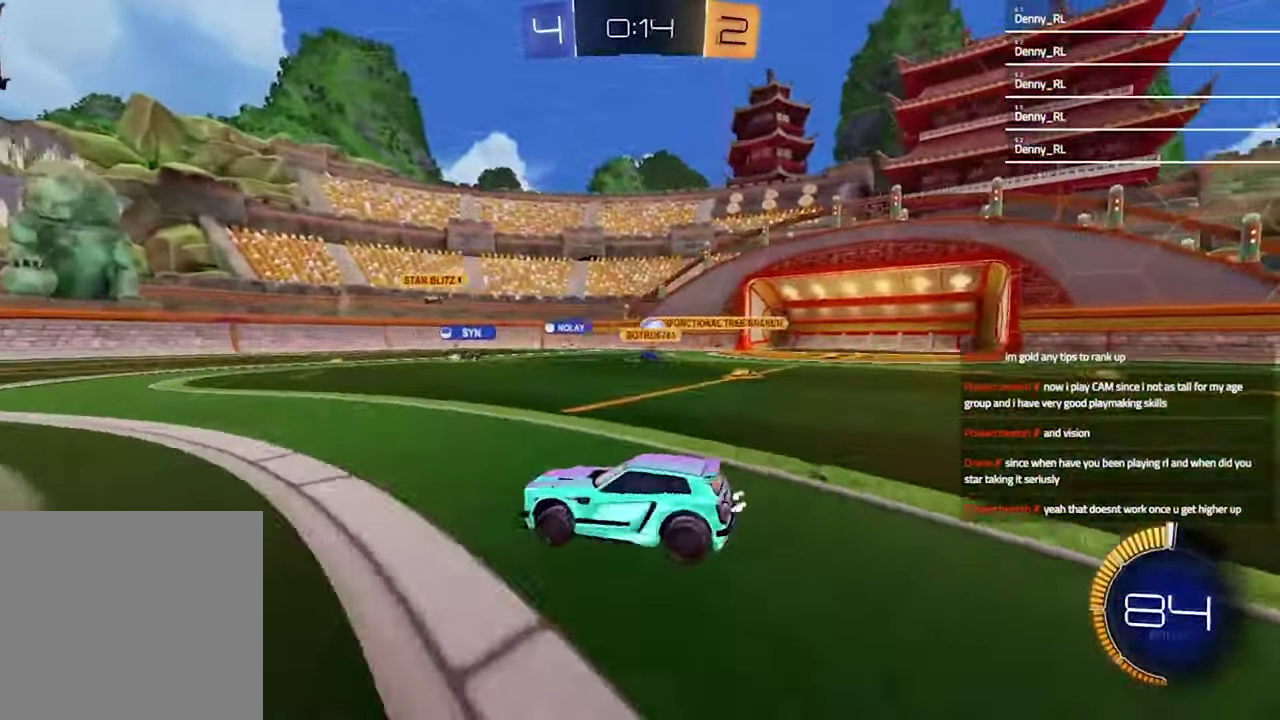
{"buttons": ["R2"], "left_stick": "right", "right_stick": "center", "events": [[67, "left_stick", "right"], [433, "R2", "down"]]}